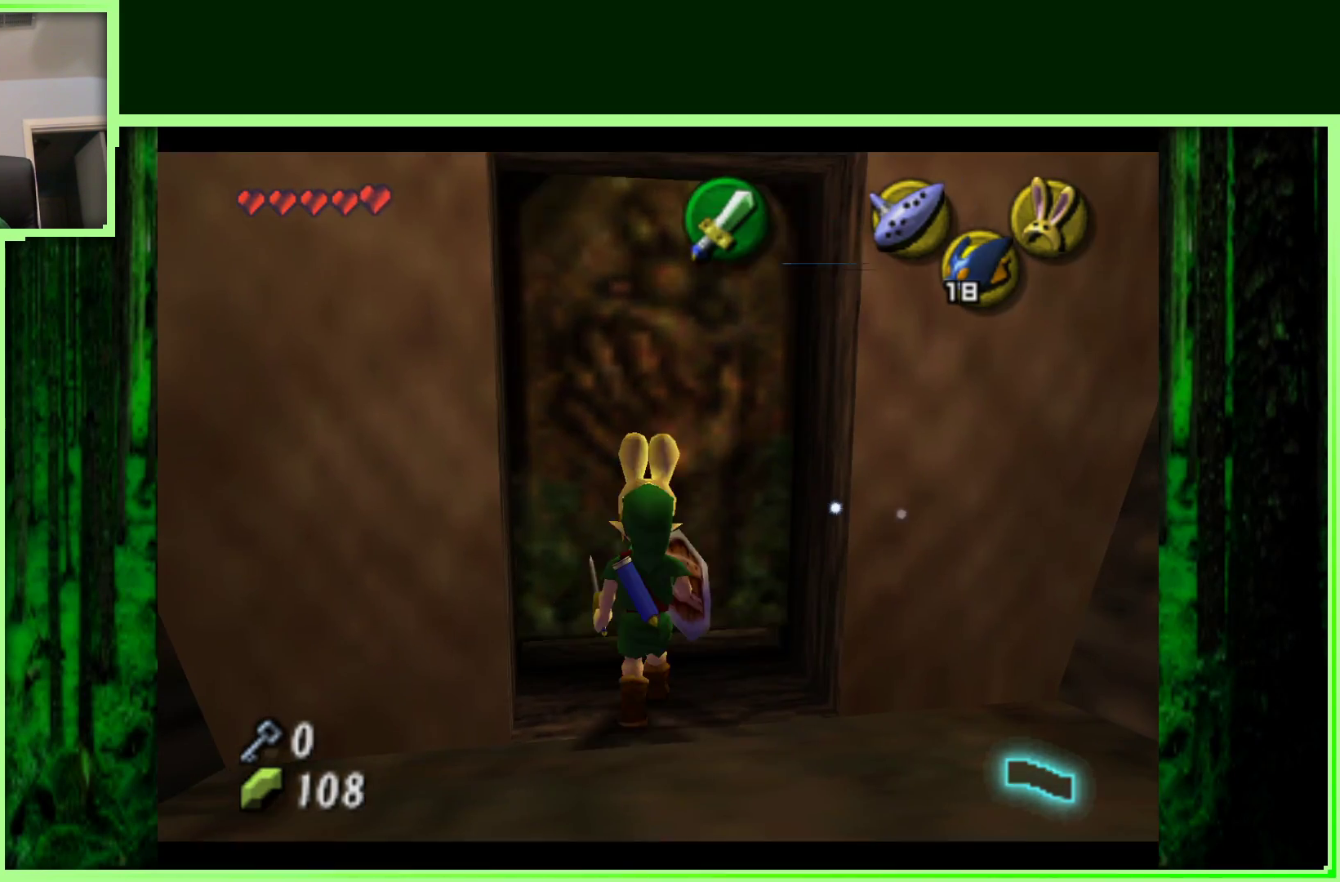
Gameplay with a controller (Nintendo layout); each line is a JSON object with the inputs held at the frame after it. "events" lists button and stick changes between this image and that frame as [ms after this image, input, new state], when the widget could be followed in between. Not read: B L3 R3.
{"buttons": [], "left_stick": "center", "events": []}
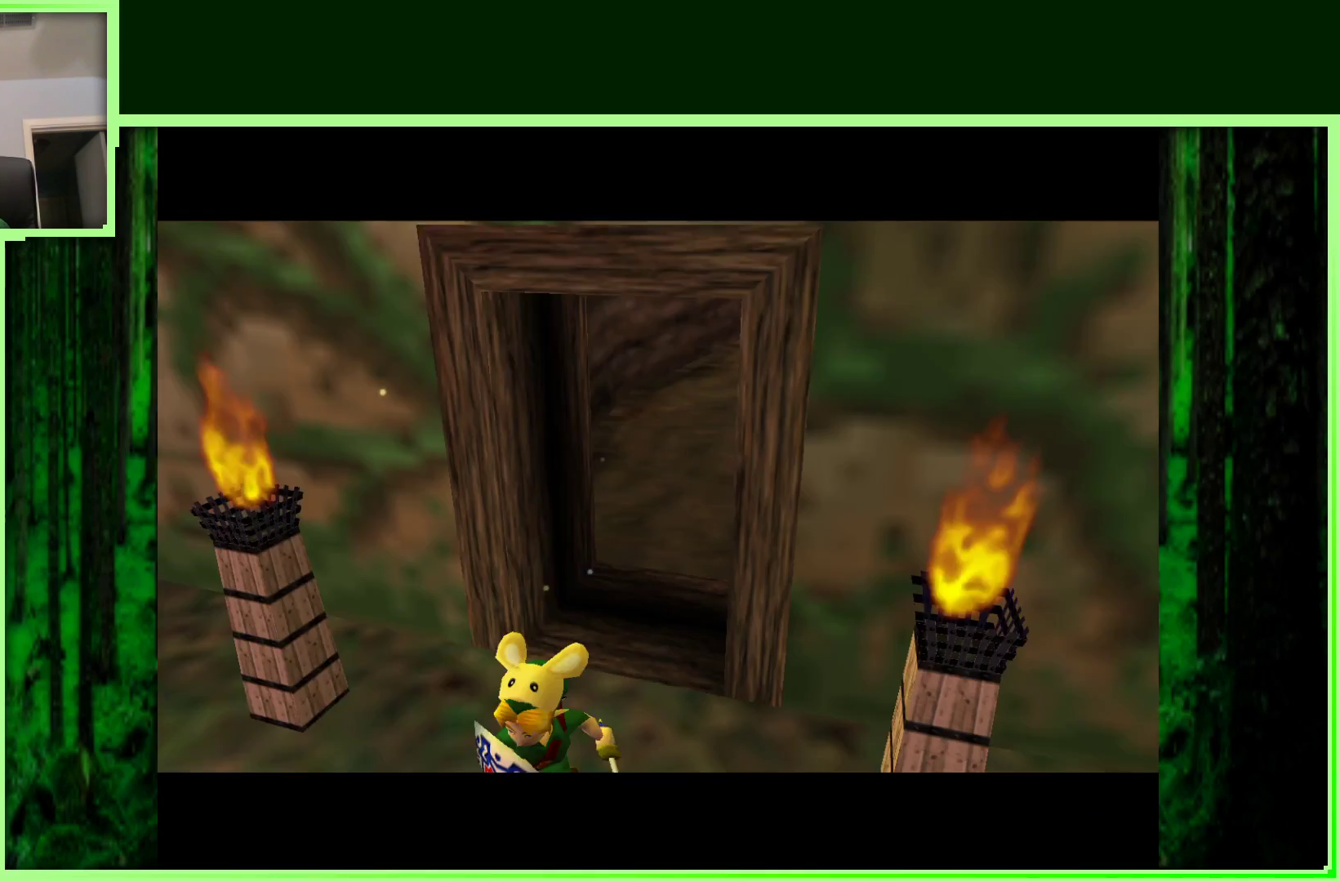
{"buttons": [], "left_stick": "center", "events": []}
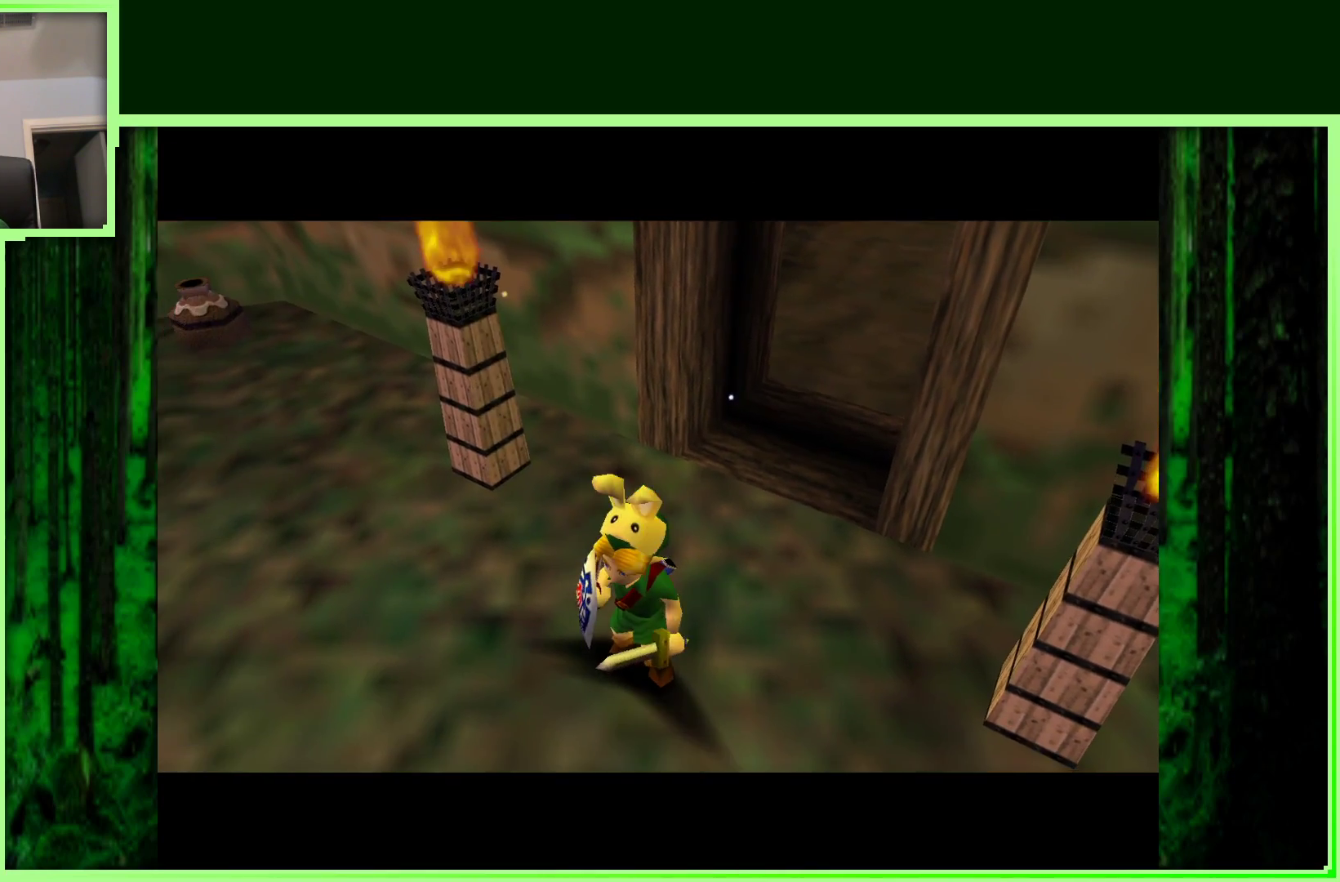
{"buttons": [], "left_stick": "up", "events": [[467, "left_stick", "up"]]}
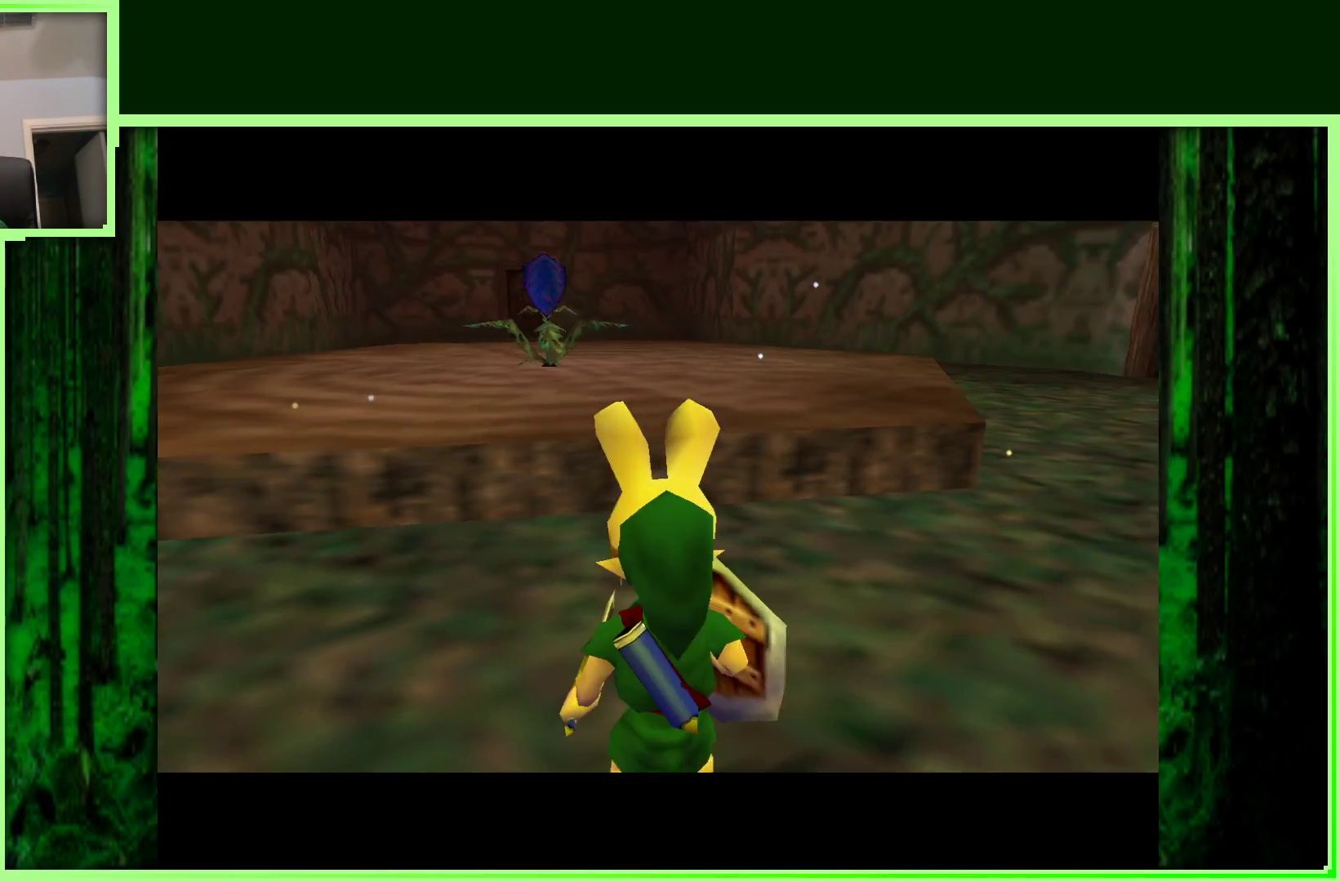
{"buttons": [], "left_stick": "up-right", "events": [[100, "left_stick", "up-right"]]}
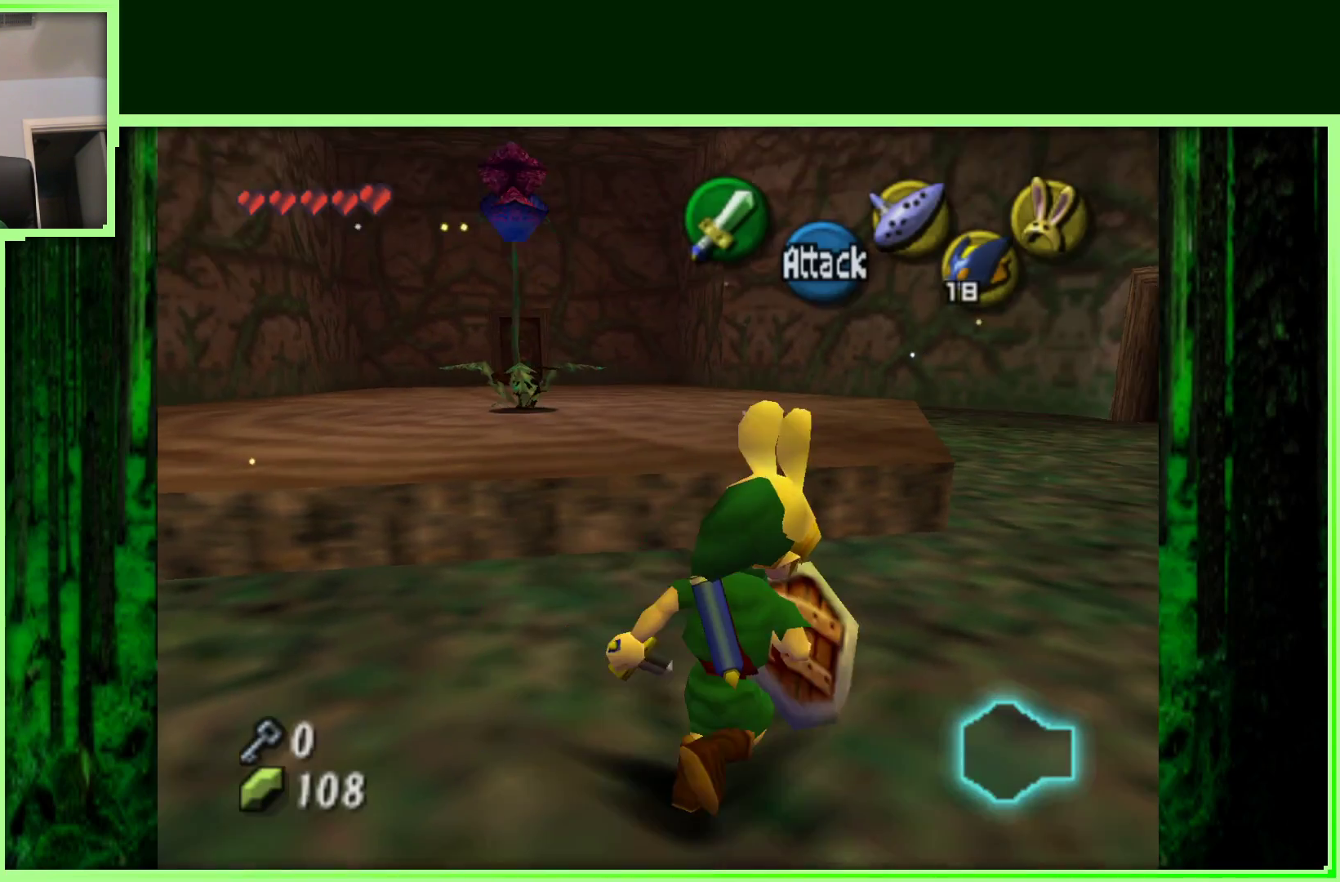
{"buttons": [], "left_stick": "up", "events": [[83, "left_stick", "up"]]}
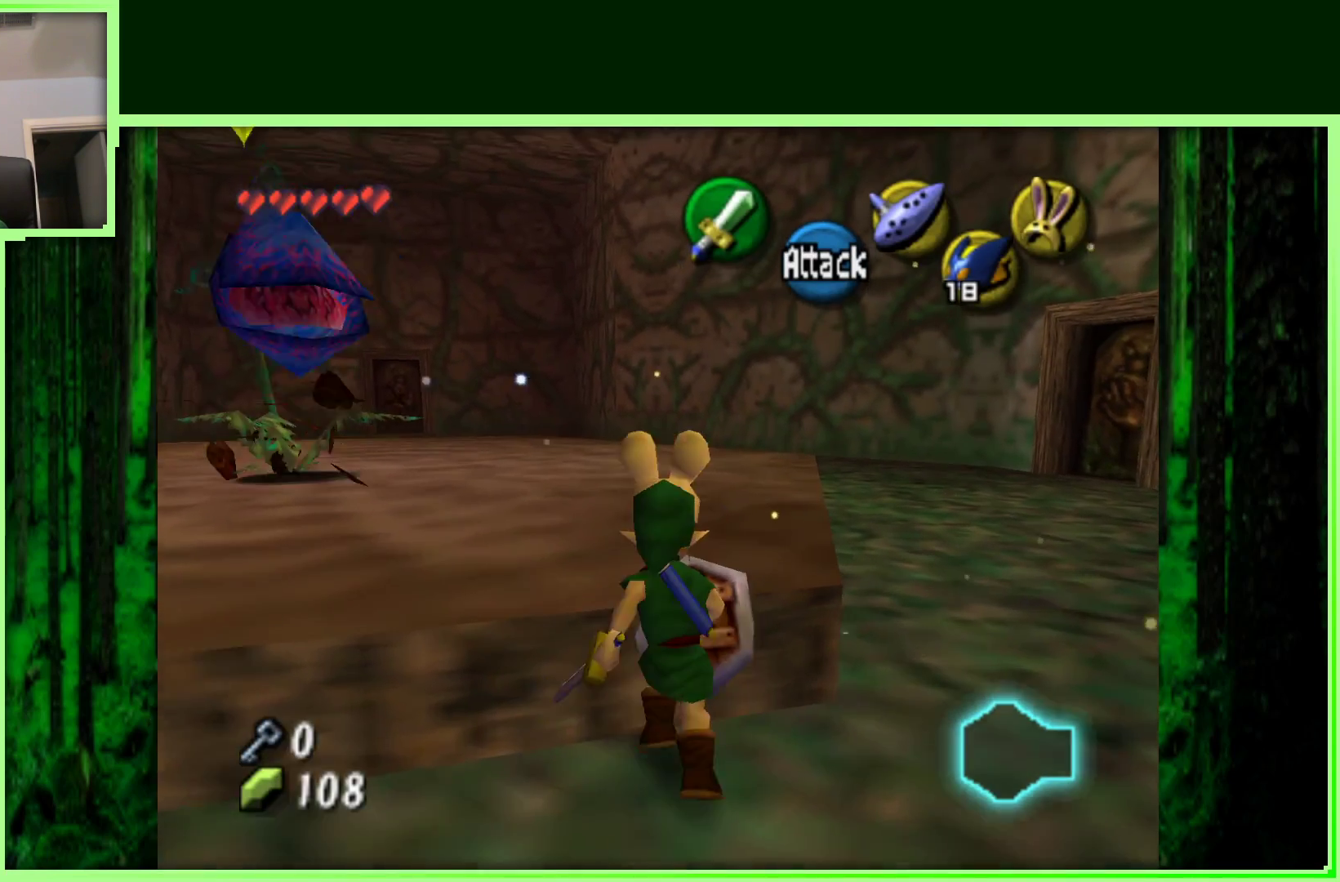
{"buttons": [], "left_stick": "up", "events": []}
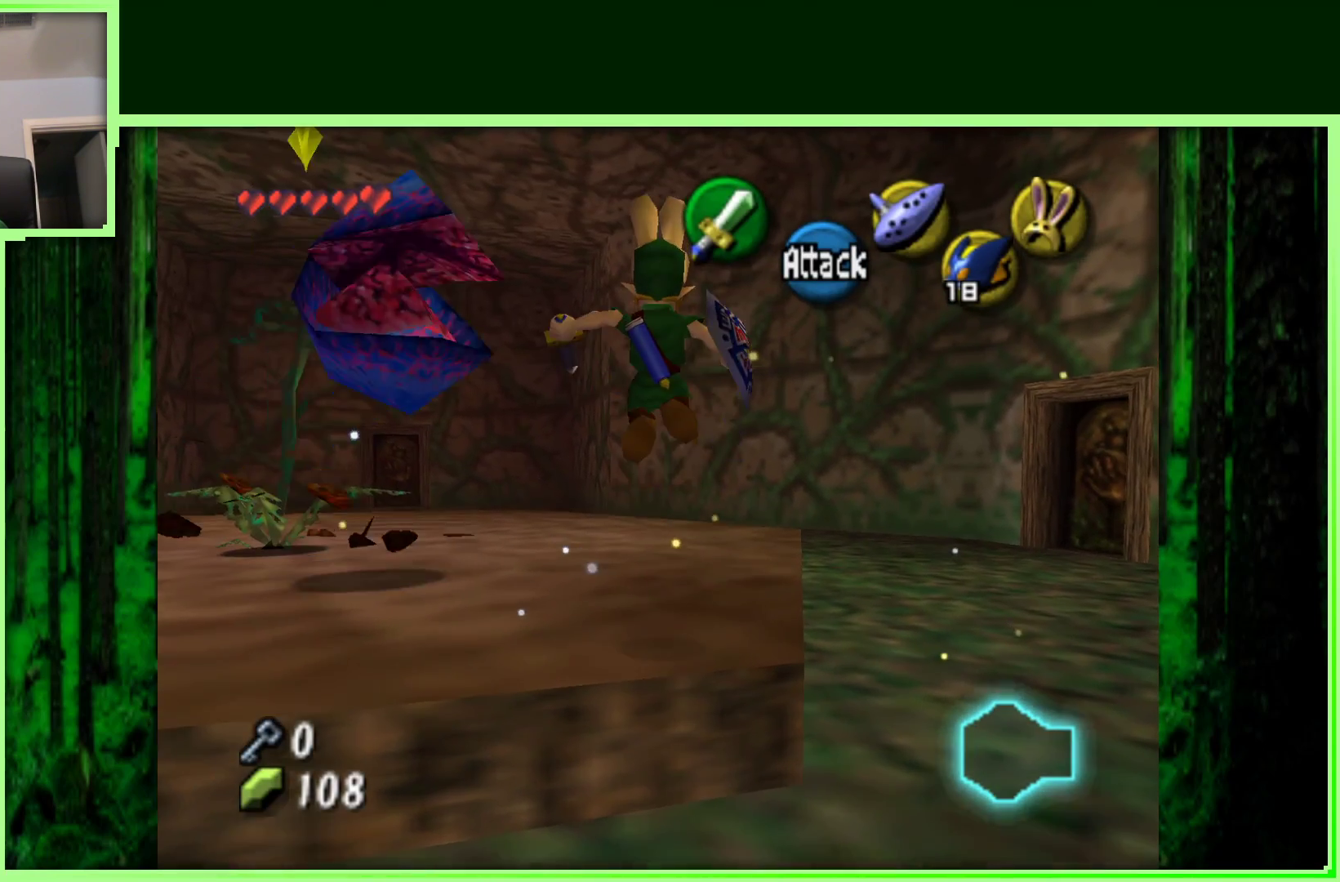
{"buttons": [], "left_stick": "up", "events": [[50, "left_stick", "up-right"], [367, "left_stick", "up"]]}
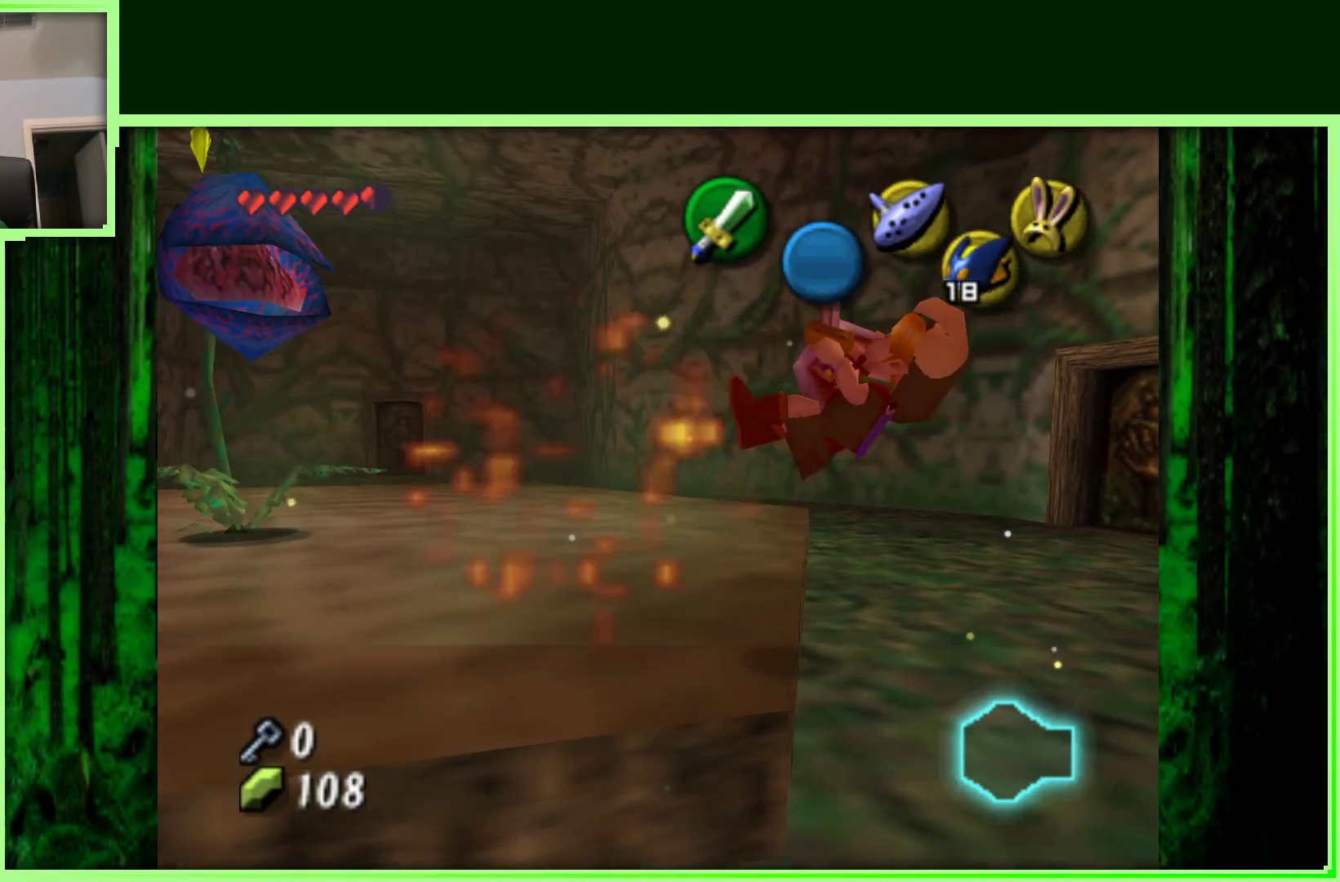
{"buttons": [], "left_stick": "up", "events": []}
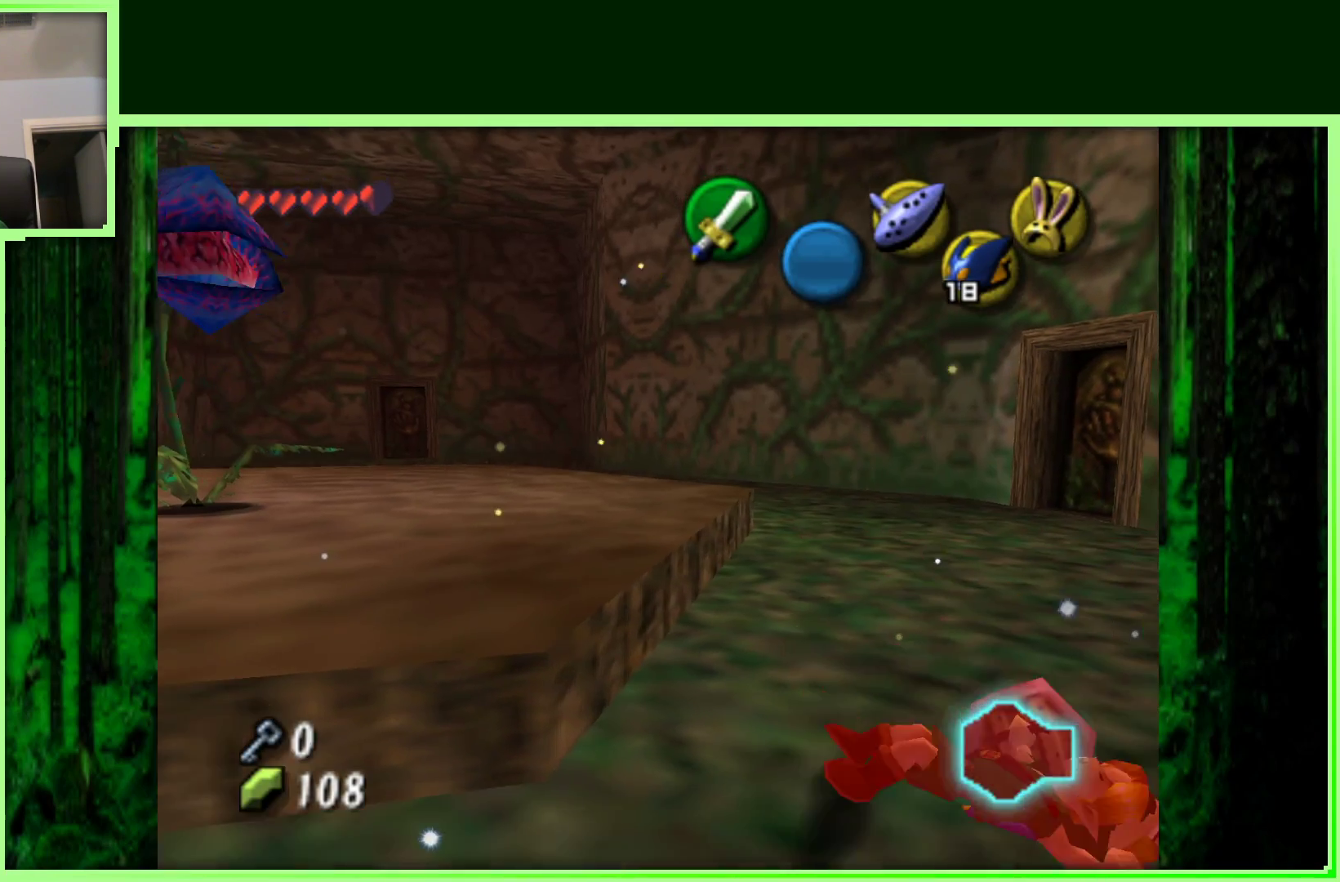
{"buttons": [], "left_stick": "up-left", "events": [[50, "A", "down"], [83, "left_stick", "up-left"], [167, "A", "up"], [200, "left_stick", "center"], [450, "left_stick", "up-left"]]}
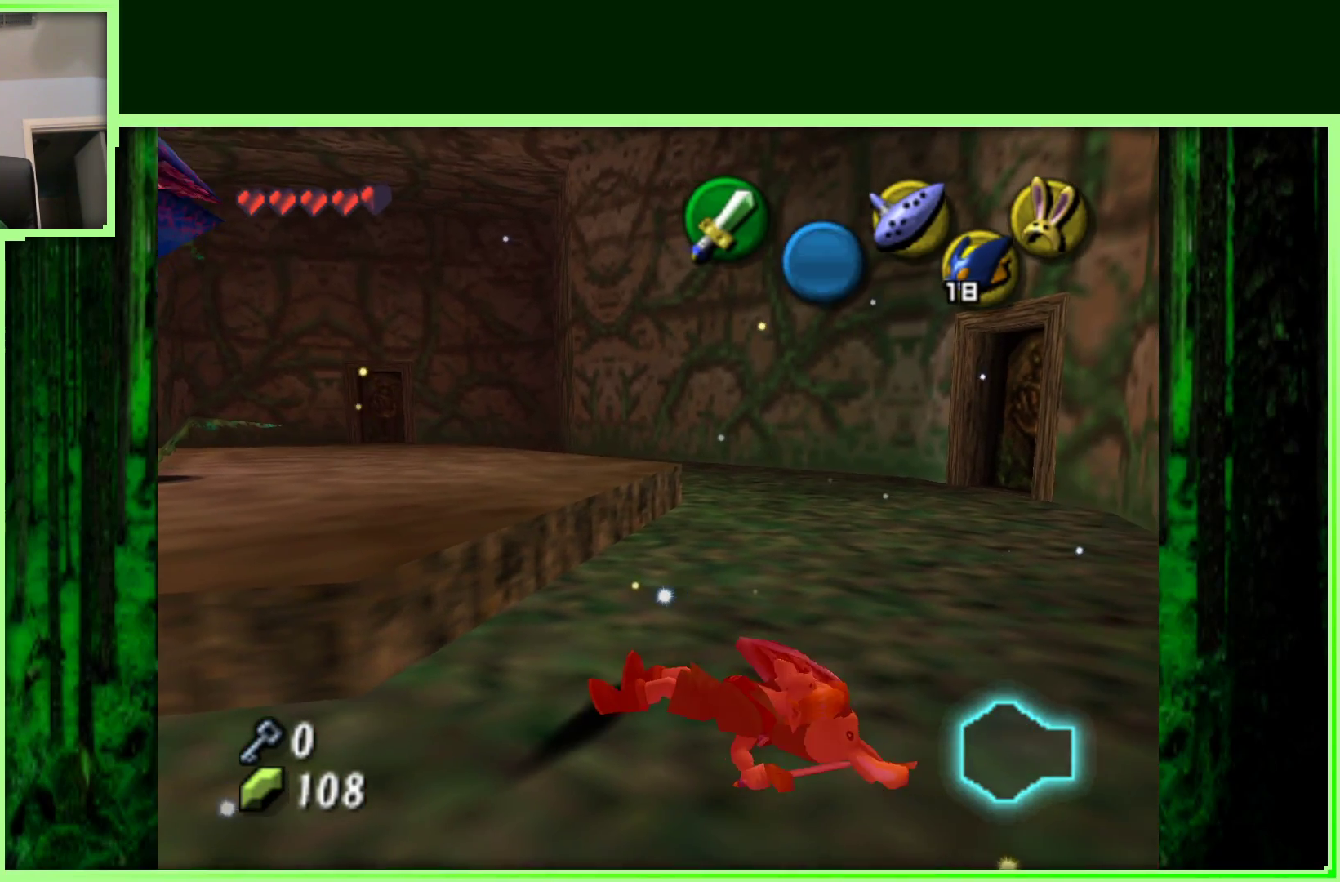
{"buttons": ["Z"], "left_stick": "center", "events": [[400, "left_stick", "center"], [500, "Z", "down"]]}
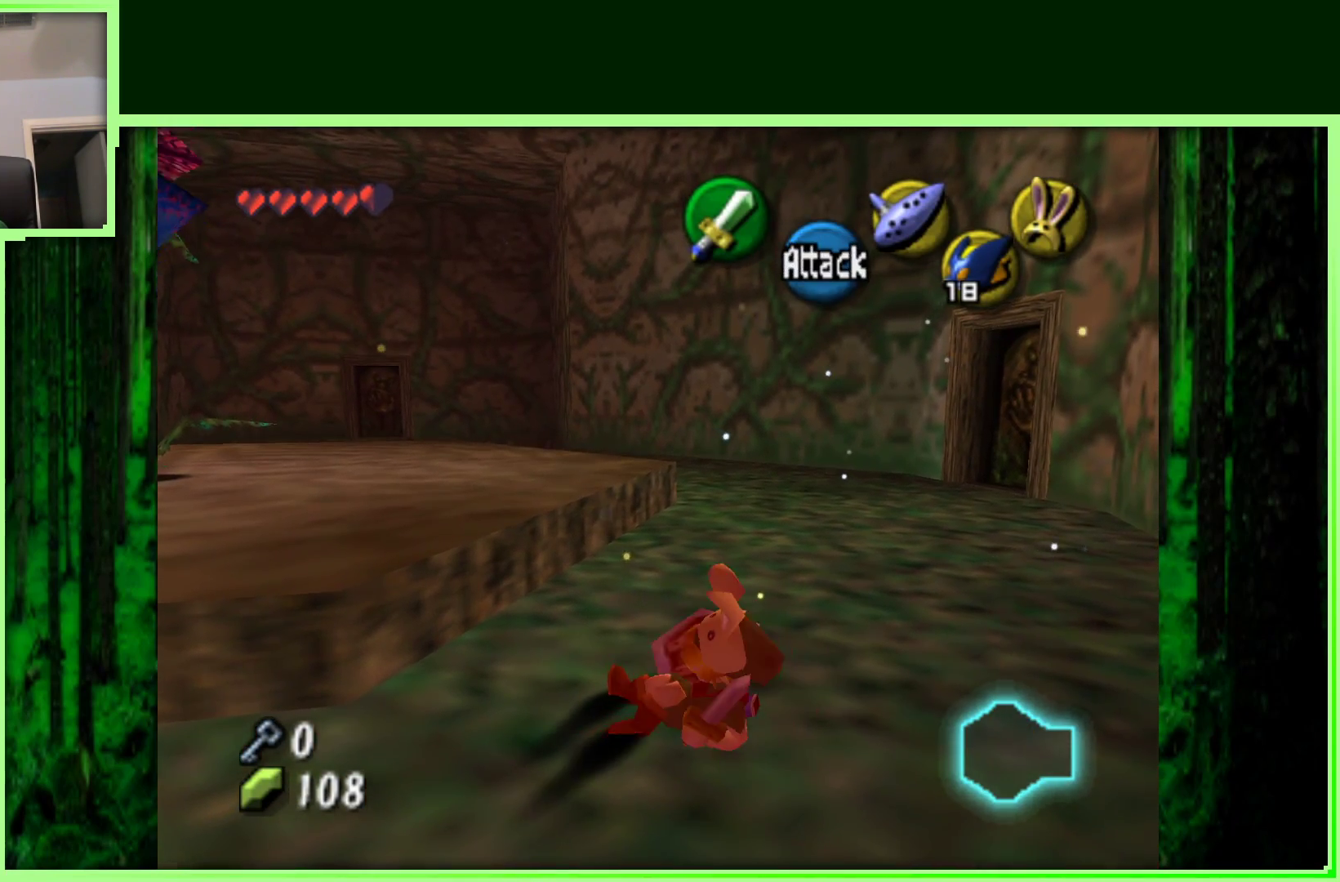
{"buttons": ["Z"], "left_stick": "center", "events": []}
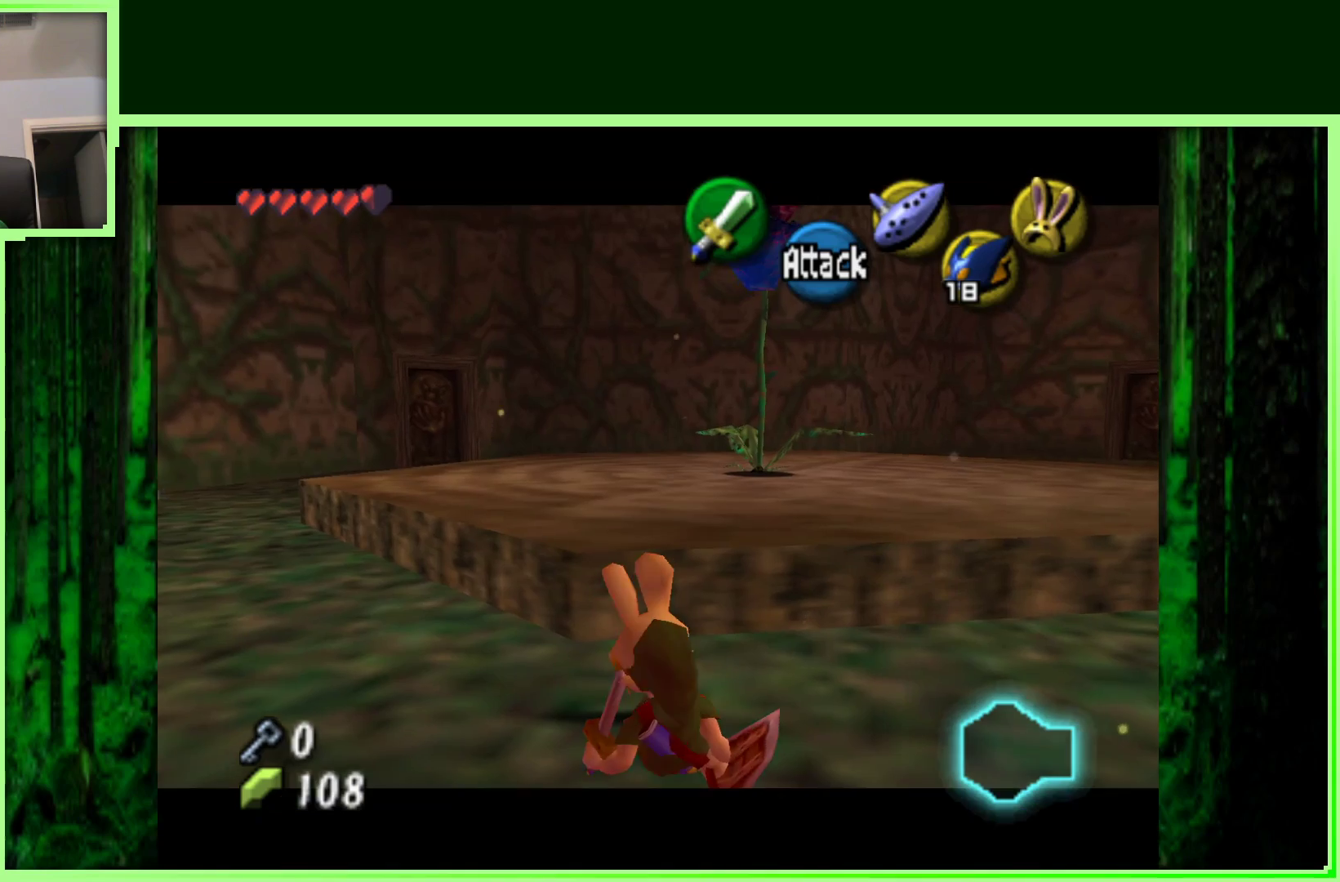
{"buttons": [], "left_stick": "right", "events": [[183, "left_stick", "right"], [217, "Z", "up"]]}
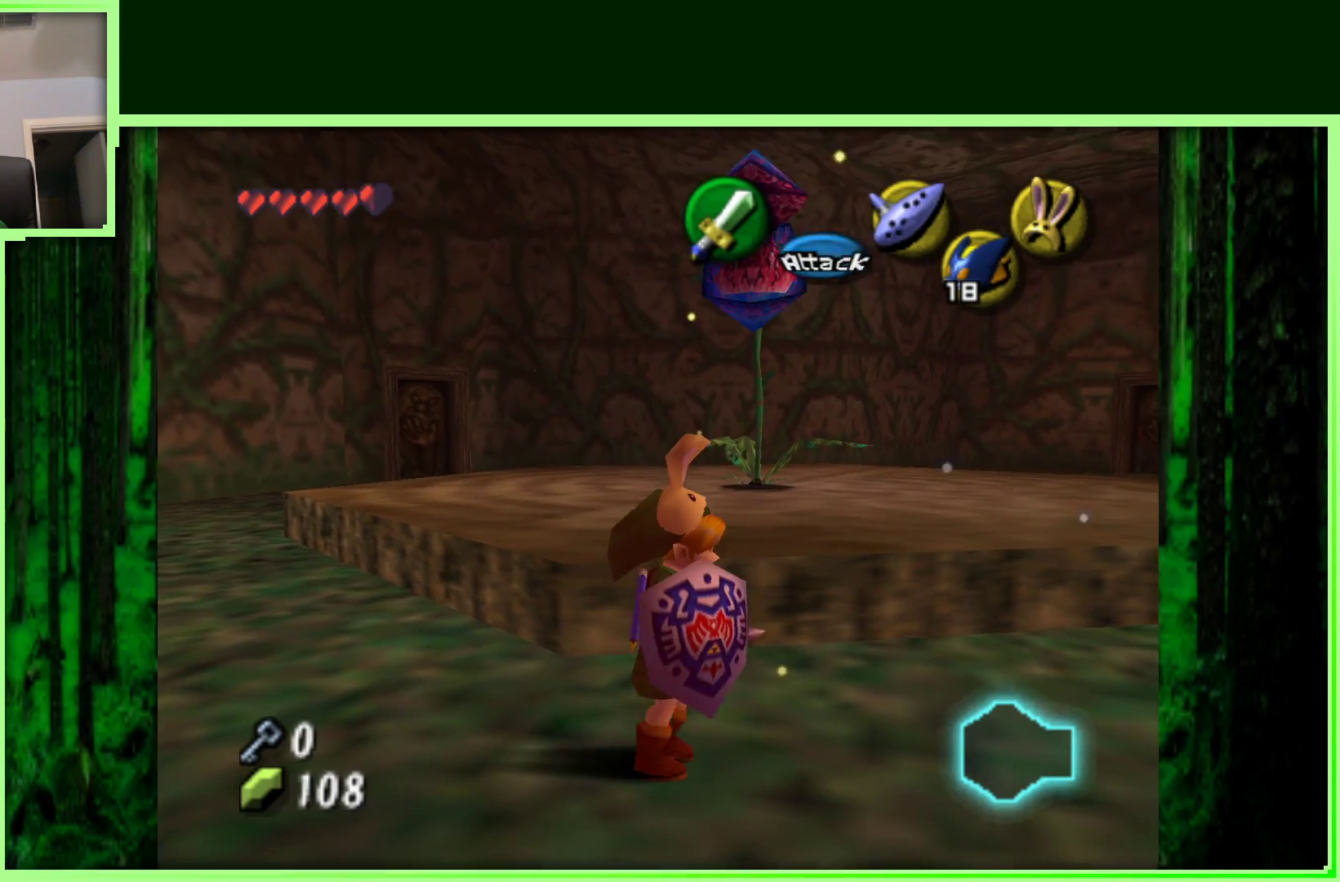
{"buttons": [], "left_stick": "up-right", "events": [[333, "left_stick", "up-right"]]}
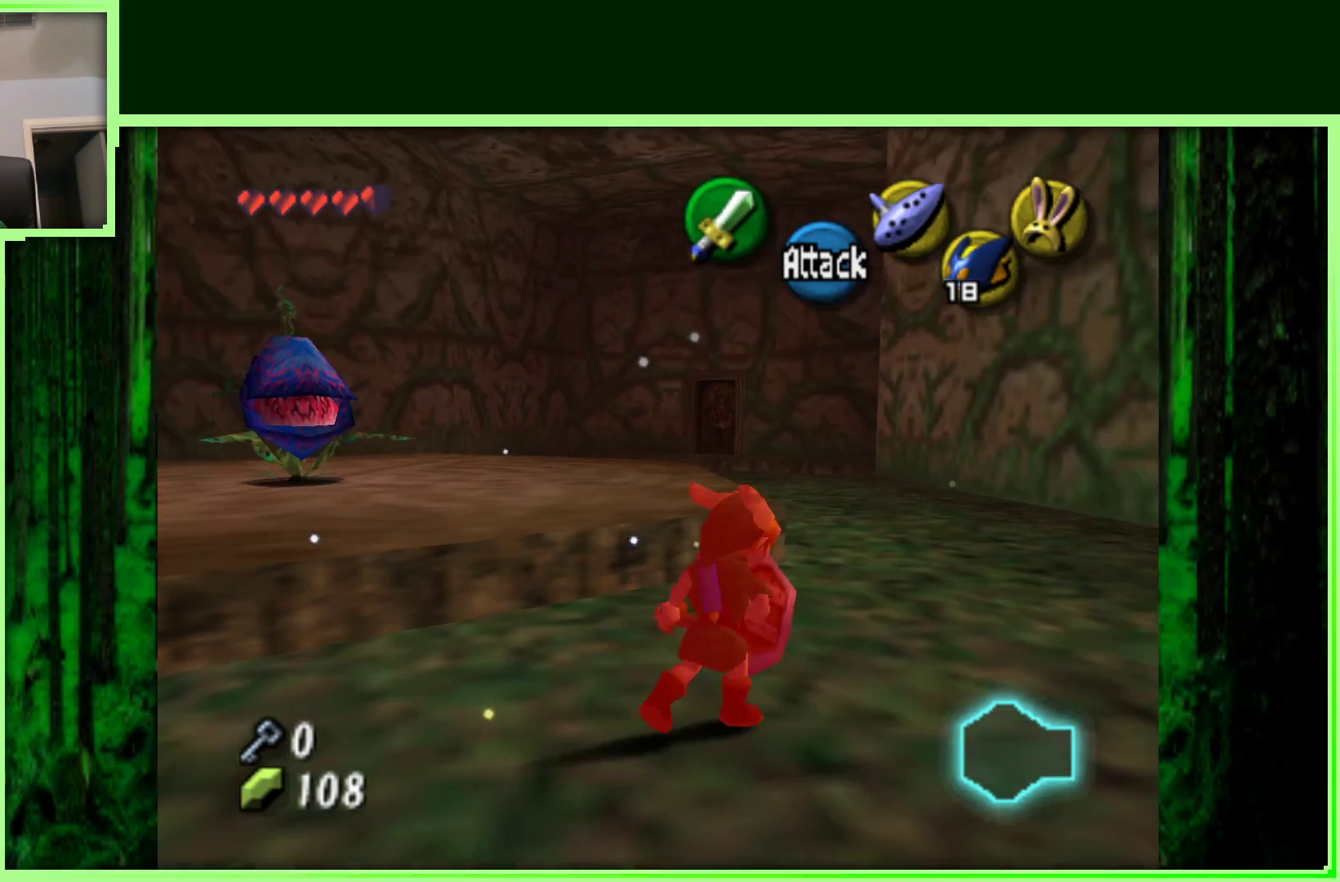
{"buttons": [], "left_stick": "up", "events": [[150, "left_stick", "up"]]}
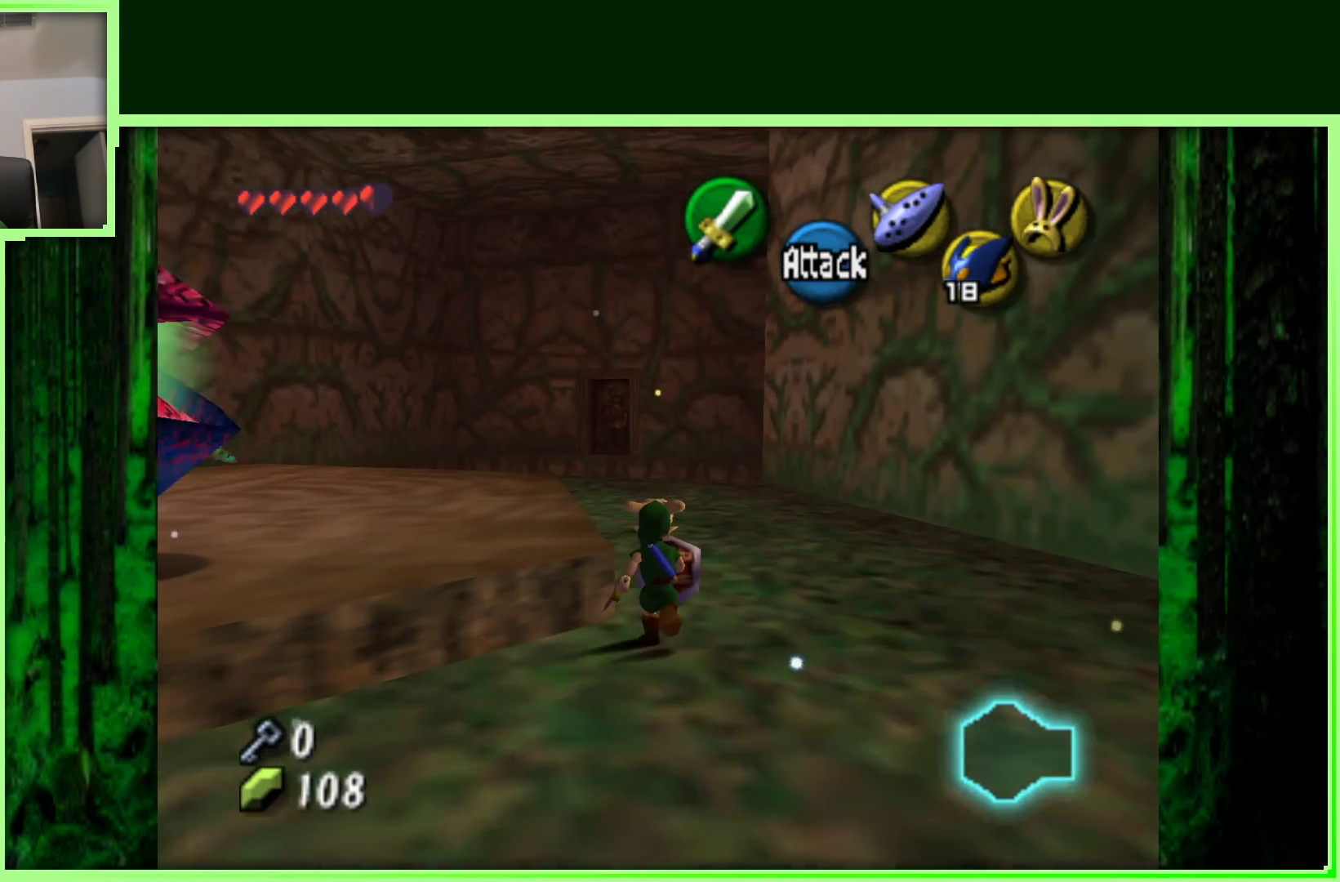
{"buttons": [], "left_stick": "up", "events": []}
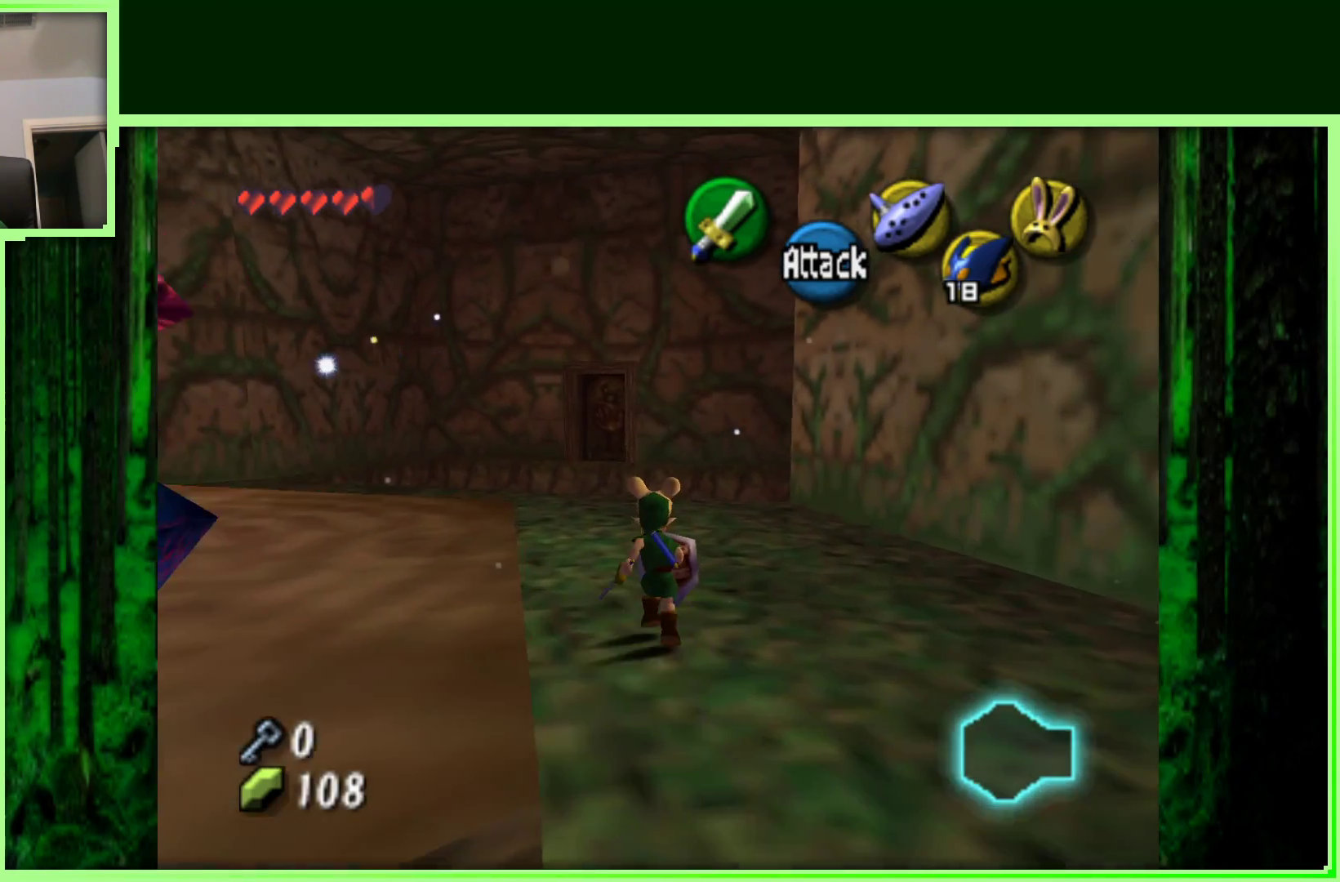
{"buttons": [], "left_stick": "down-left", "events": [[217, "left_stick", "down-left"]]}
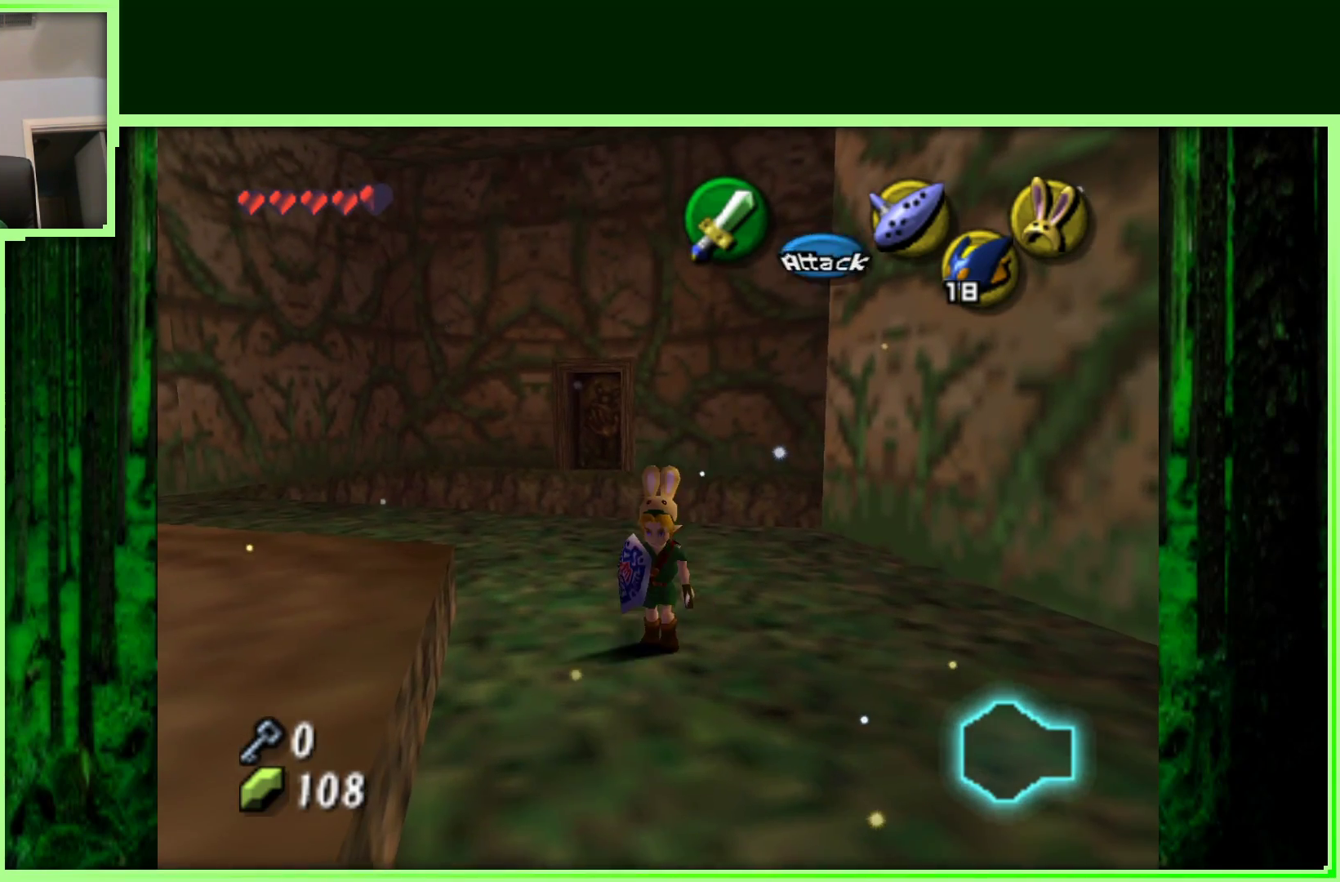
{"buttons": [], "left_stick": "down-left", "events": []}
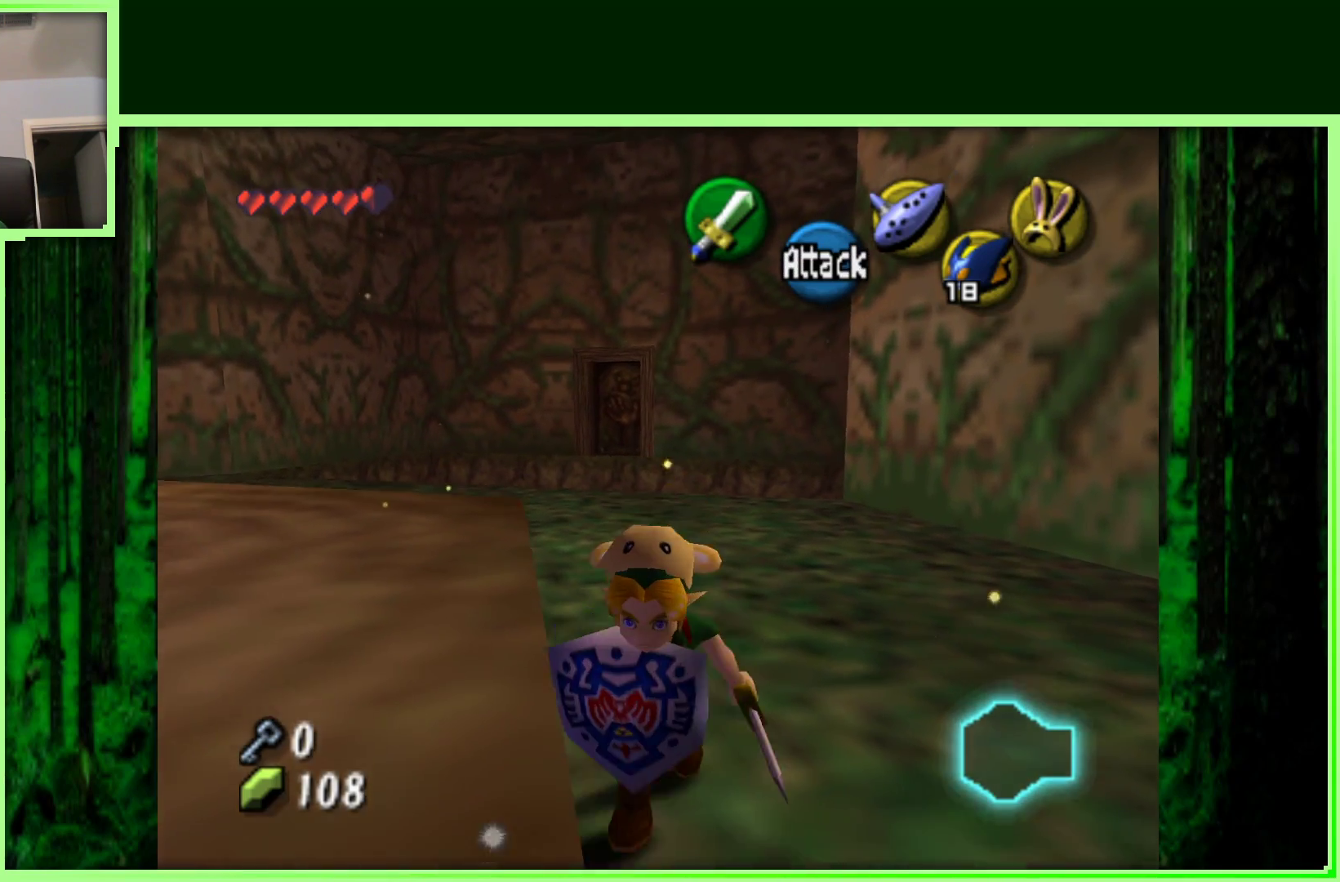
{"buttons": [], "left_stick": "down-left", "events": []}
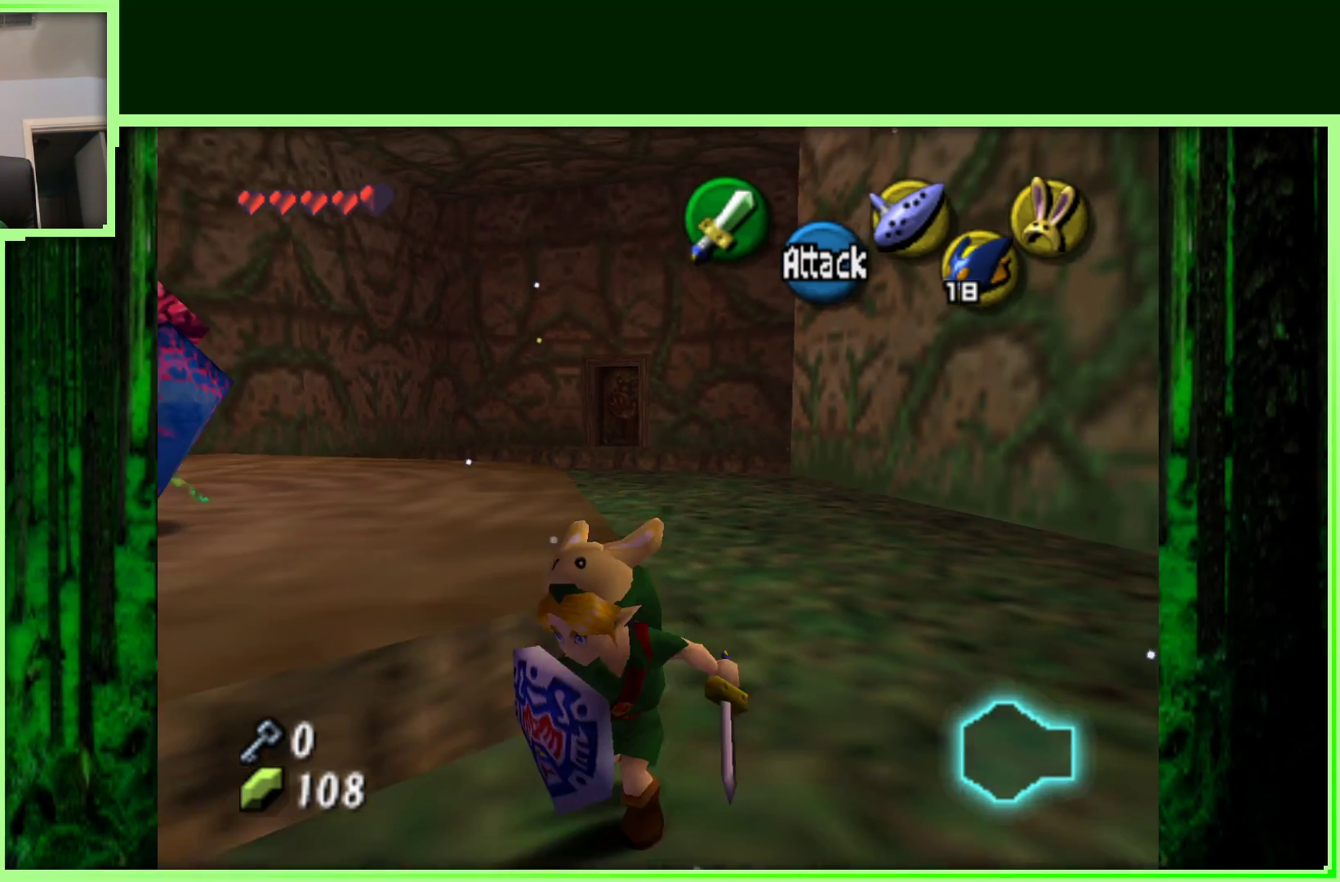
{"buttons": [], "left_stick": "up-left", "events": [[67, "left_stick", "left"], [467, "left_stick", "up-left"]]}
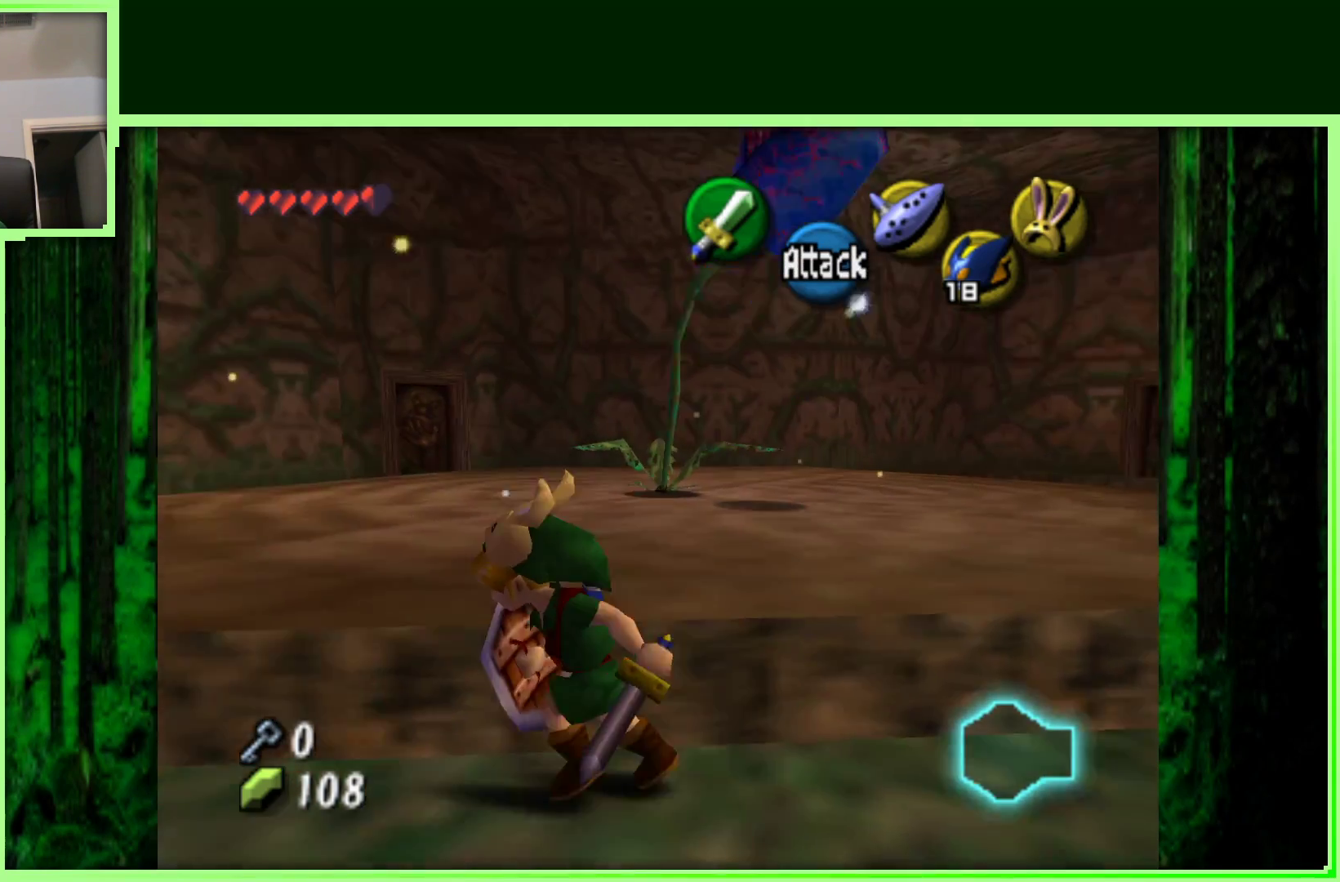
{"buttons": [], "left_stick": "up-left", "events": []}
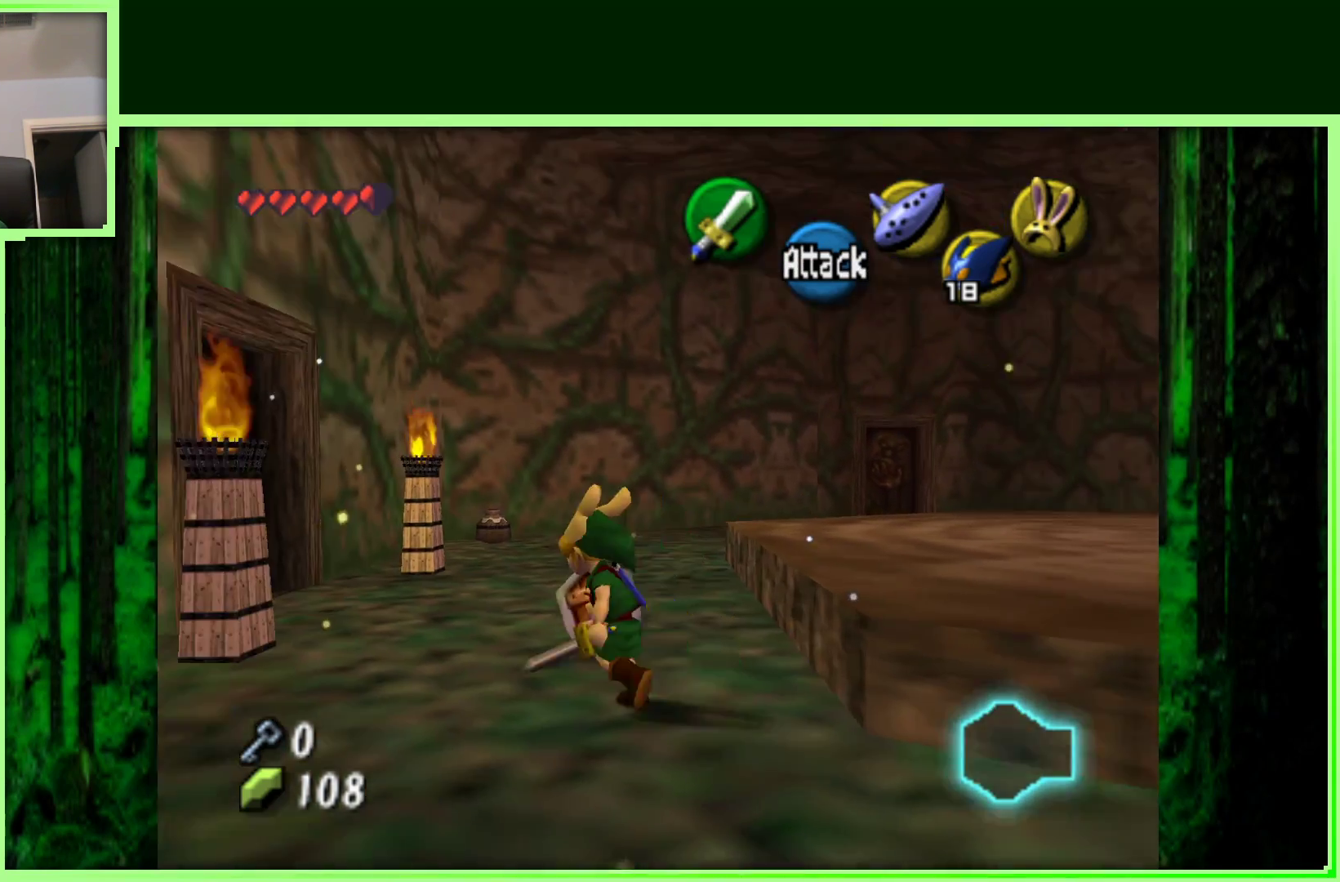
{"buttons": [], "left_stick": "up-left", "events": [[283, "left_stick", "up"], [500, "left_stick", "up-left"]]}
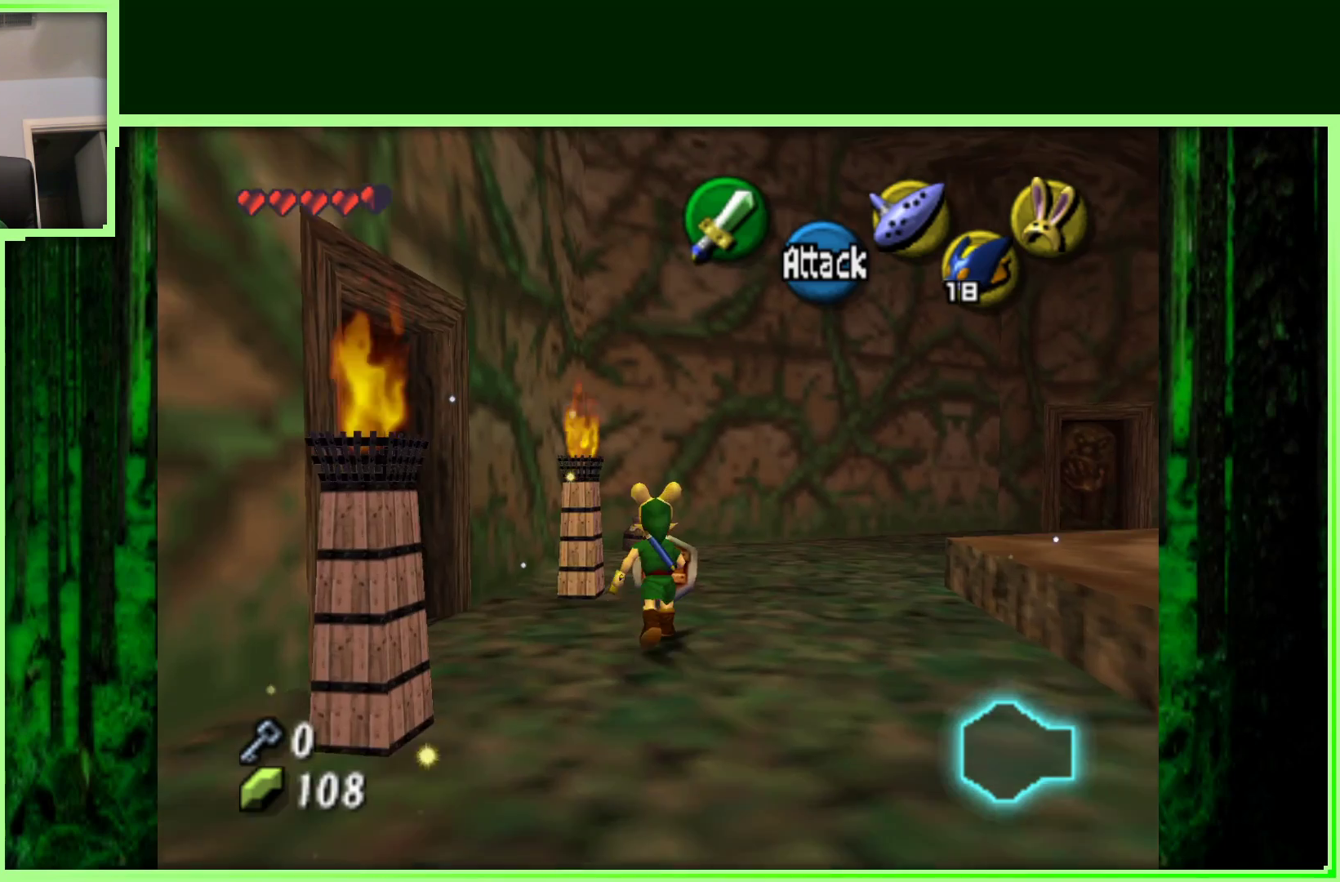
{"buttons": [], "left_stick": "down-left", "events": [[167, "left_stick", "down-left"]]}
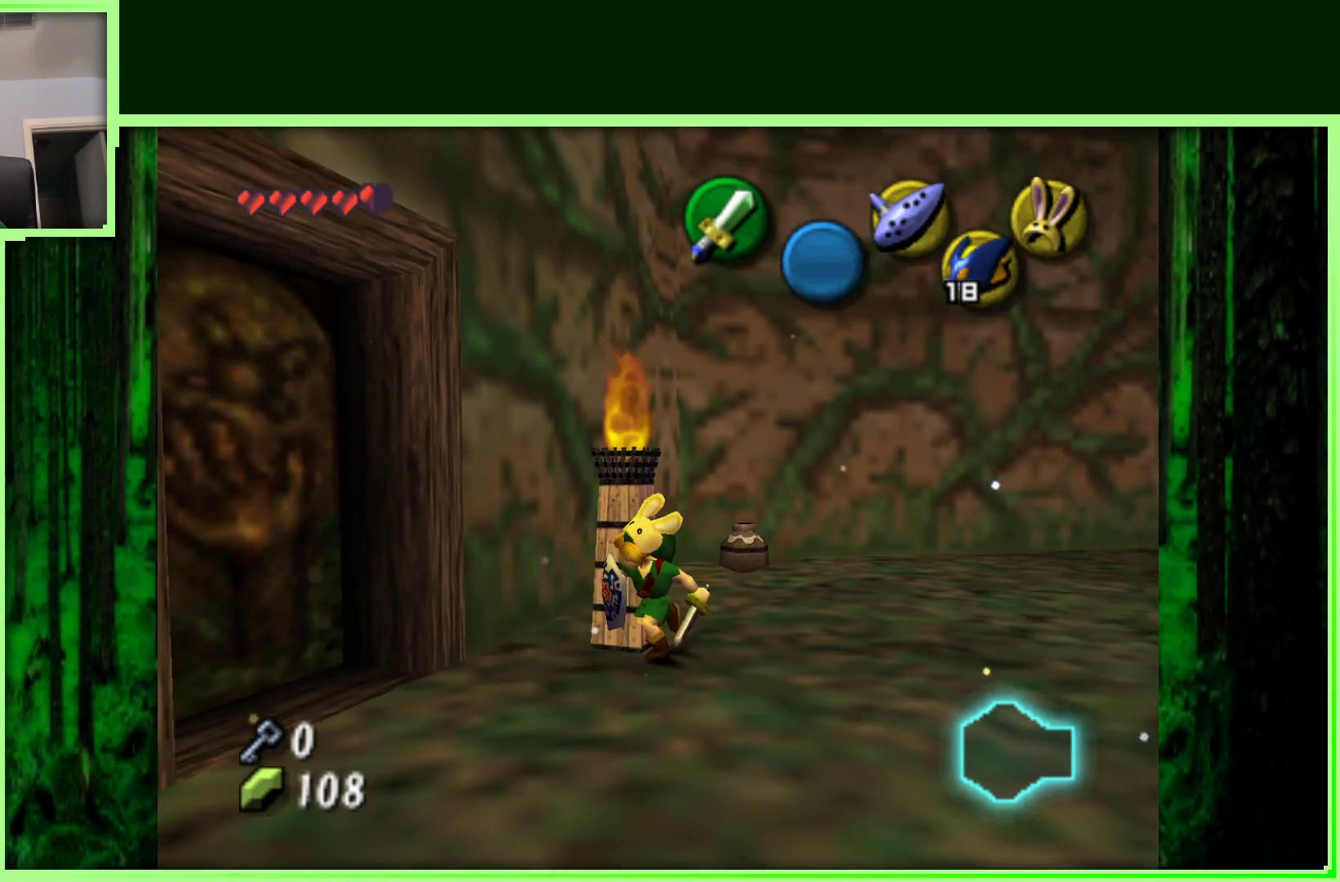
{"buttons": [], "left_stick": "up-left", "events": [[267, "left_stick", "up-left"]]}
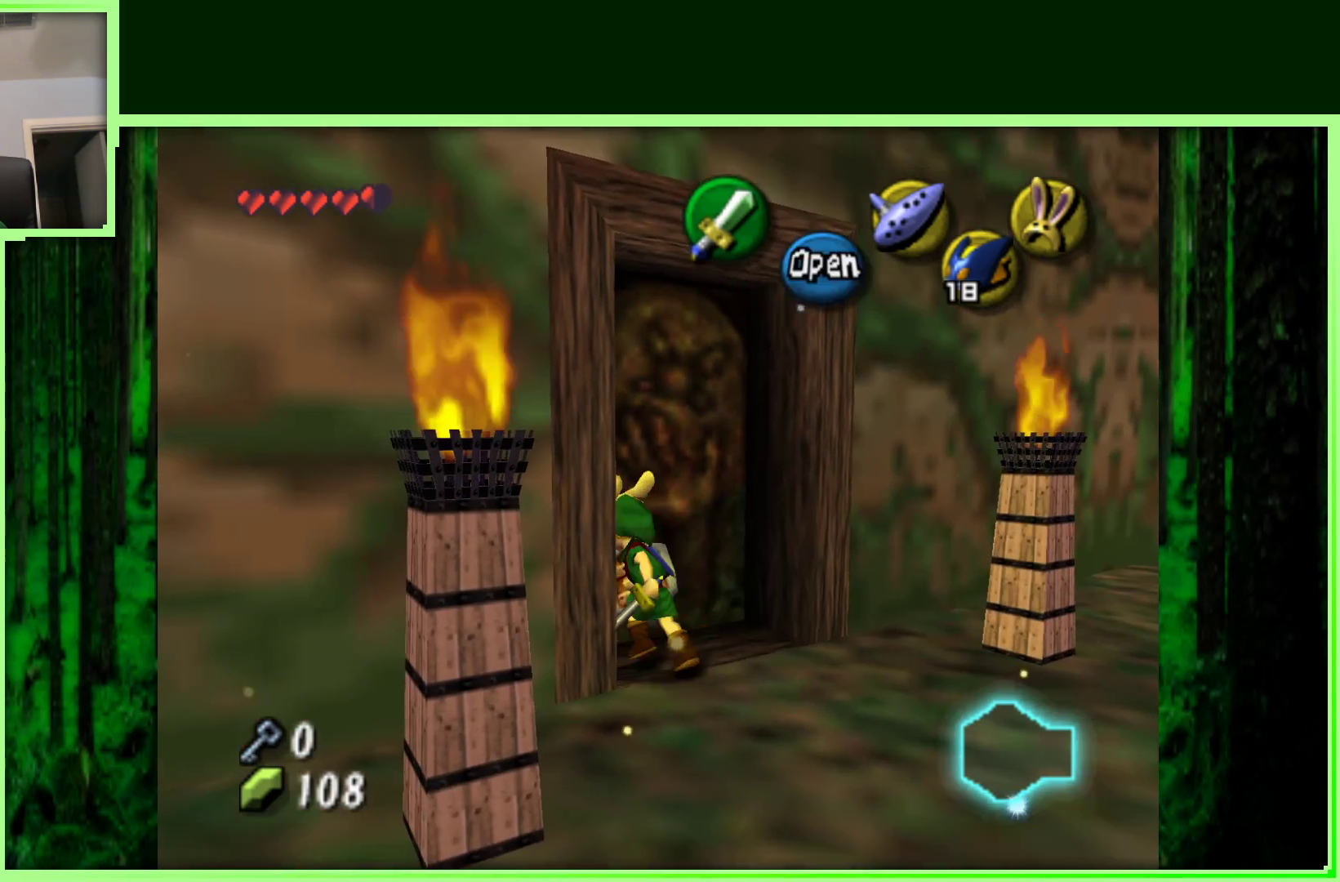
{"buttons": [], "left_stick": "center", "events": [[33, "A", "down"], [150, "A", "up"], [300, "left_stick", "center"]]}
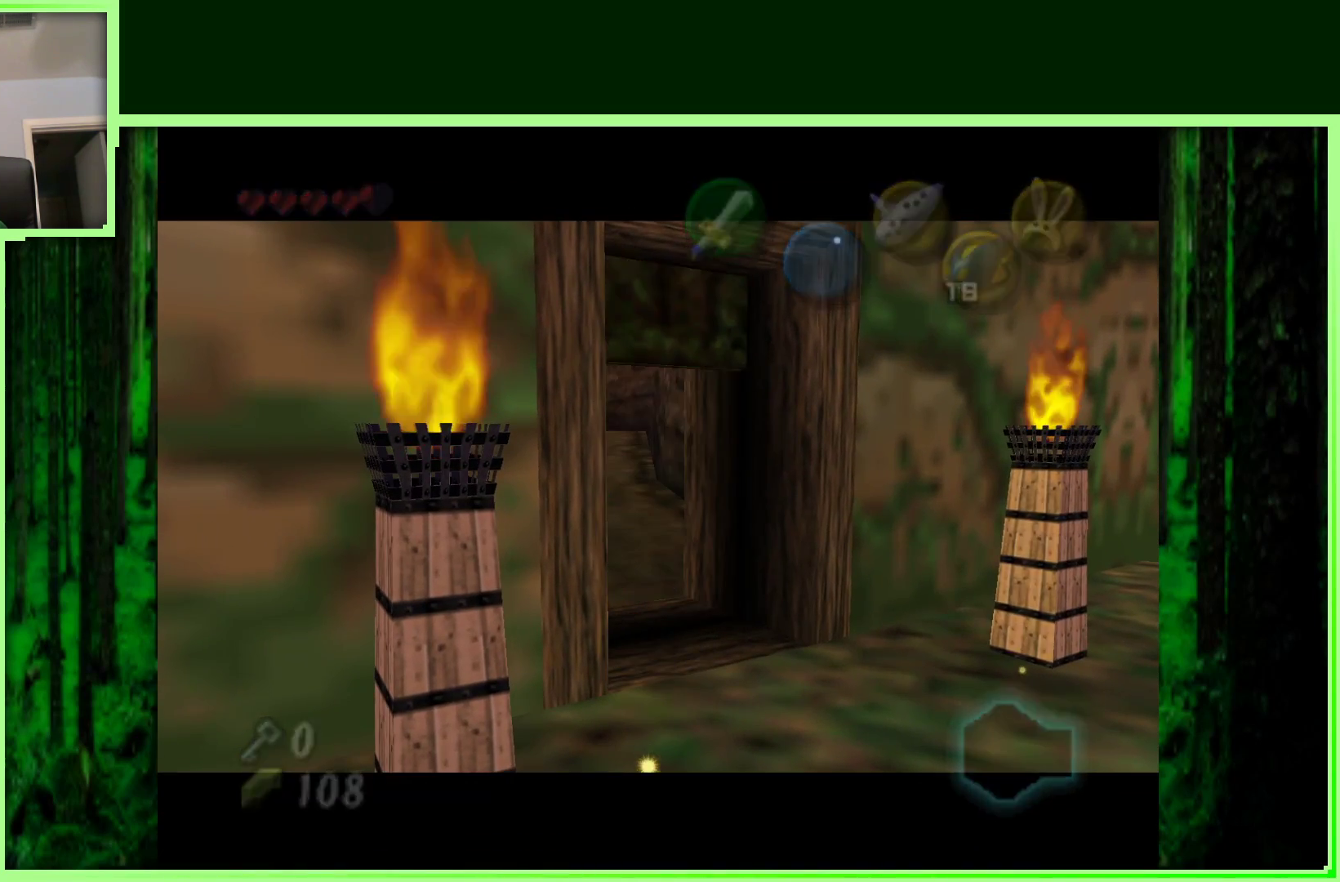
{"buttons": [], "left_stick": "center", "events": []}
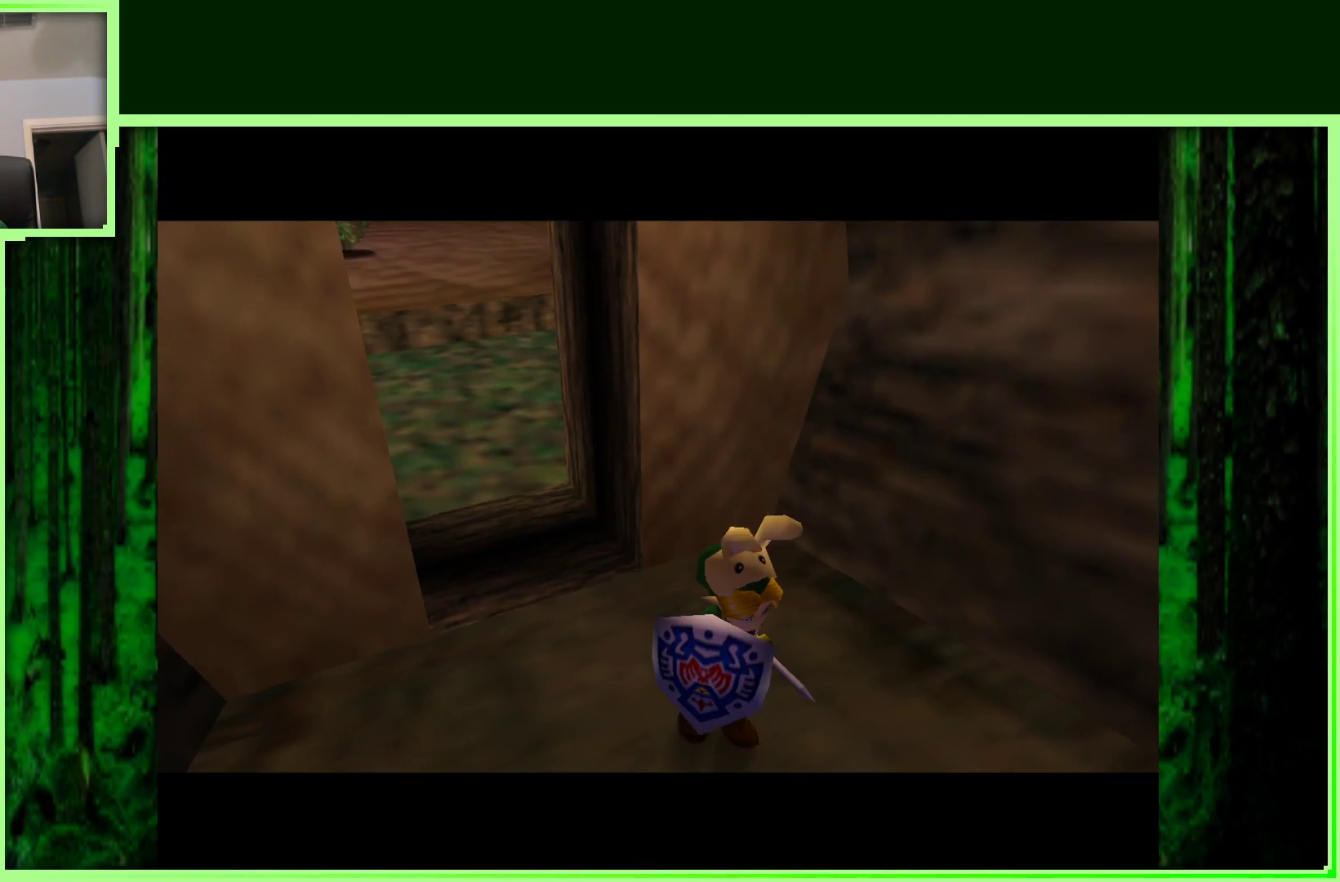
{"buttons": [], "left_stick": "center", "events": []}
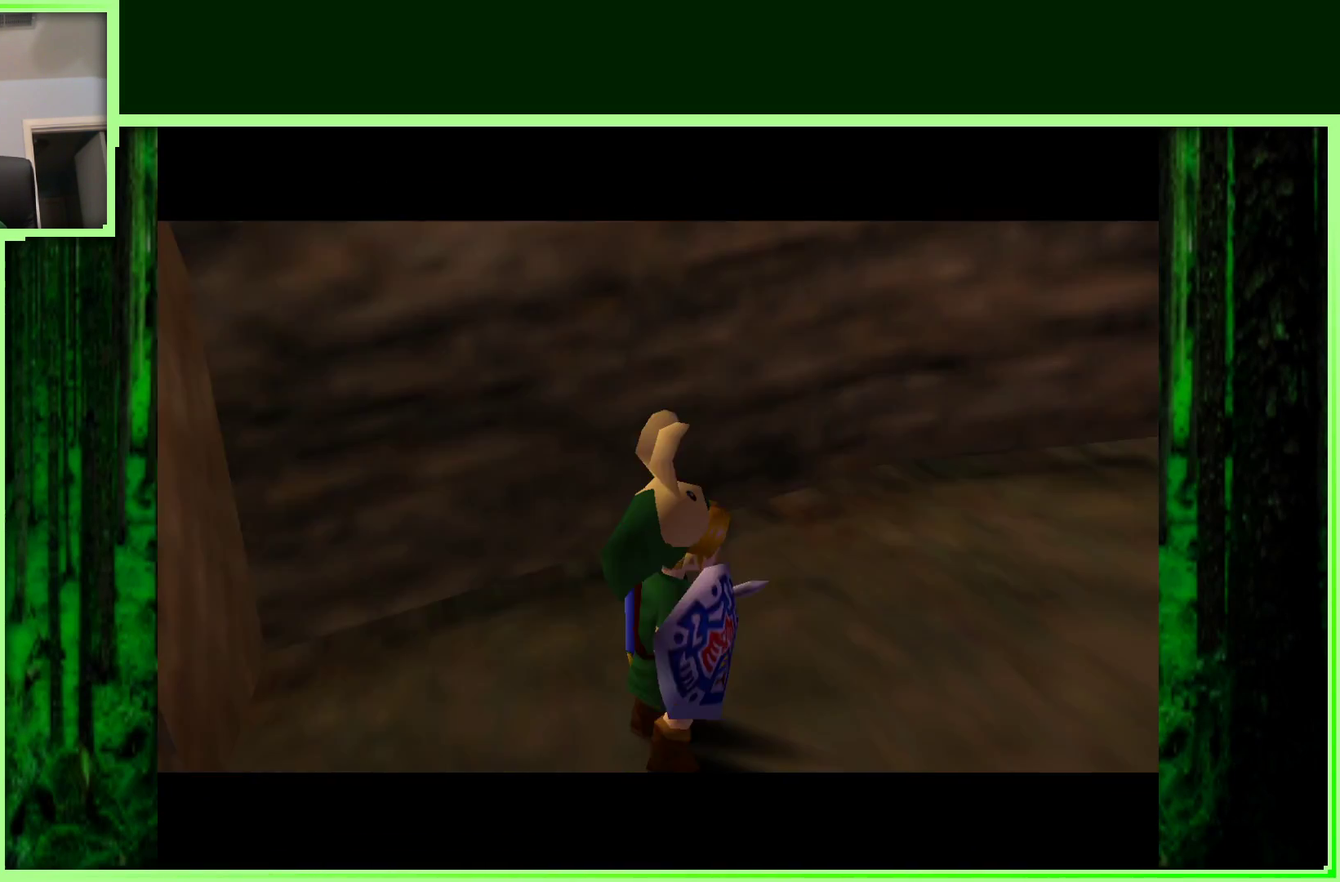
{"buttons": [], "left_stick": "up", "events": [[317, "left_stick", "up"]]}
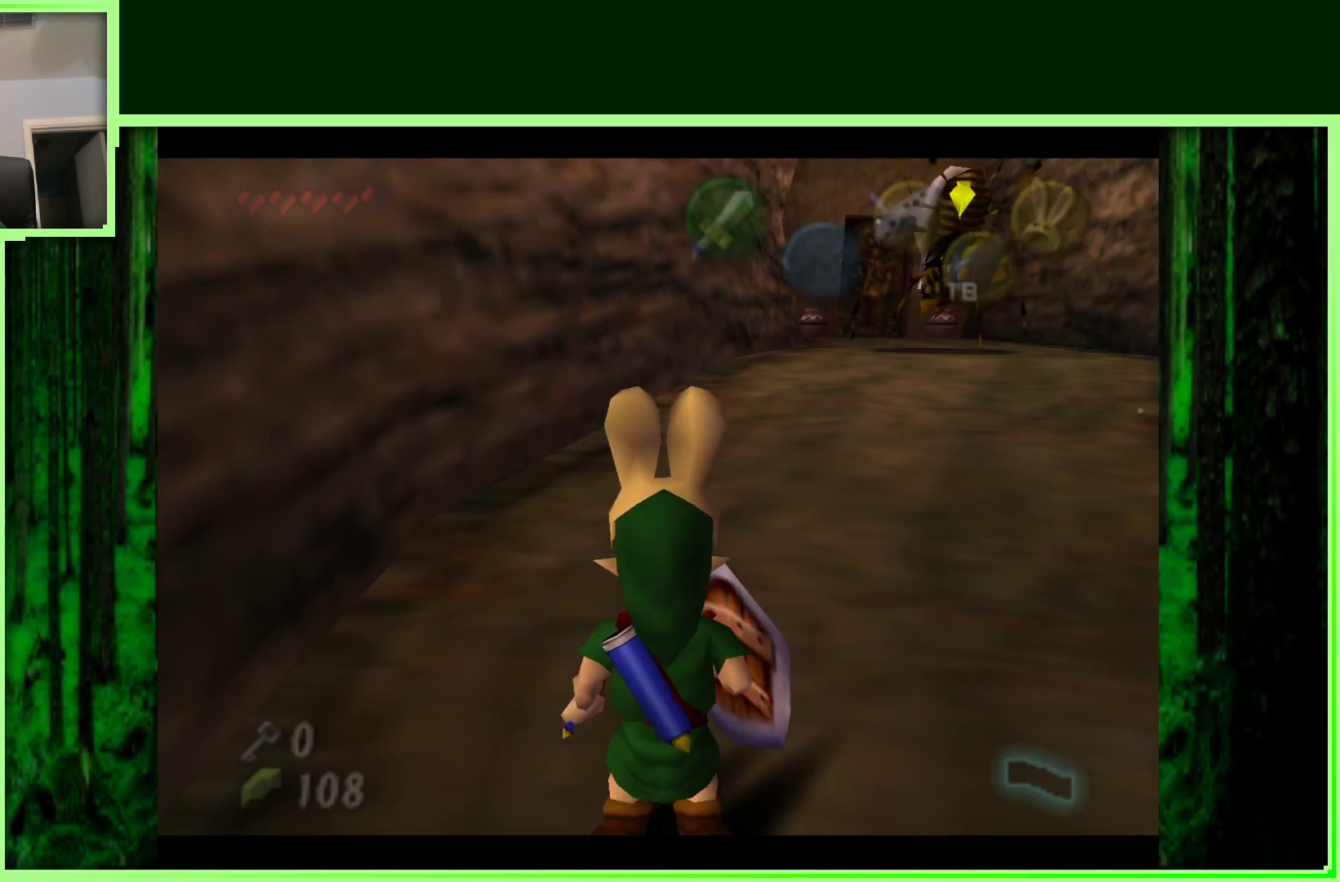
{"buttons": [], "left_stick": "up-right", "events": [[217, "left_stick", "up-right"]]}
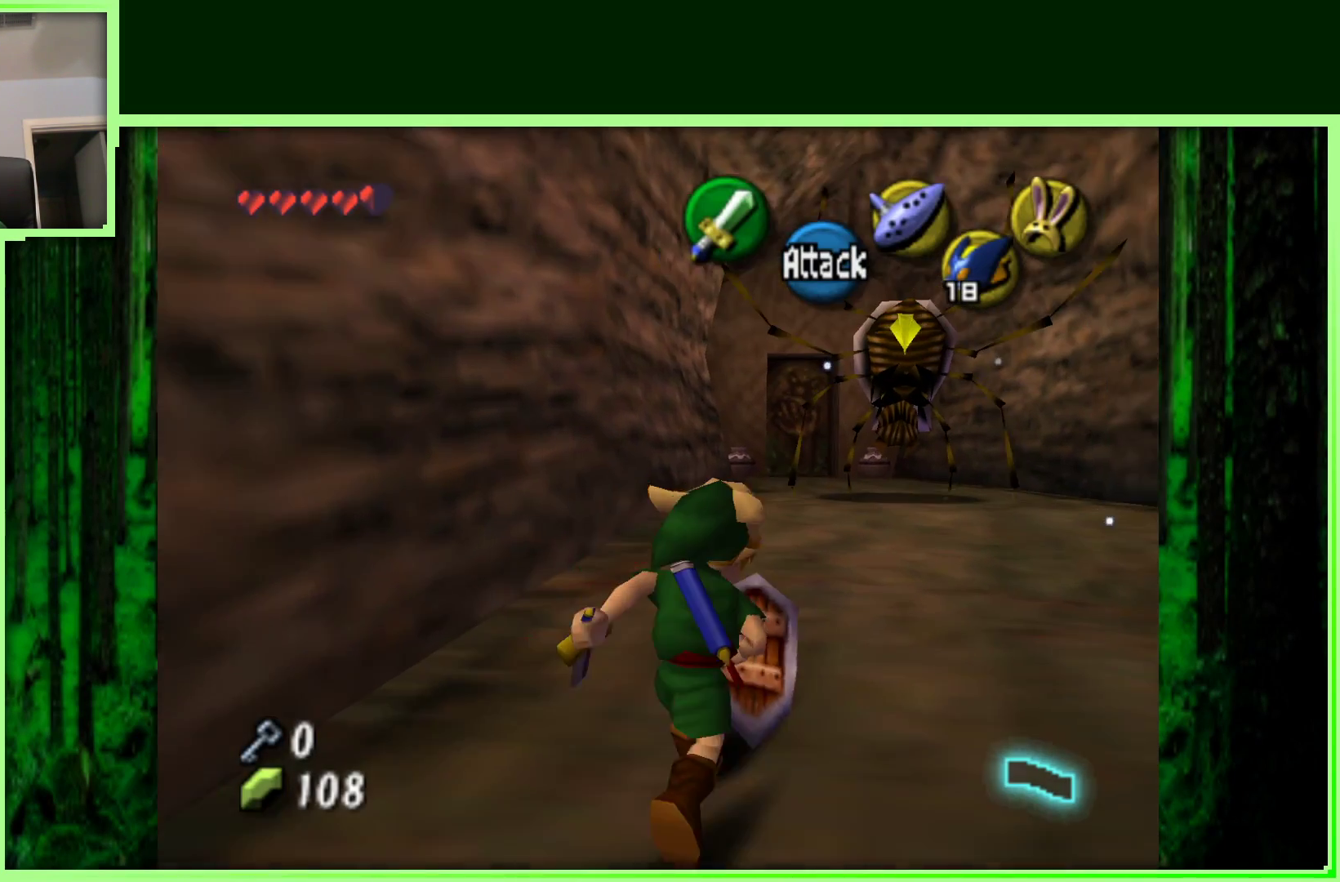
{"buttons": [], "left_stick": "up-right", "events": []}